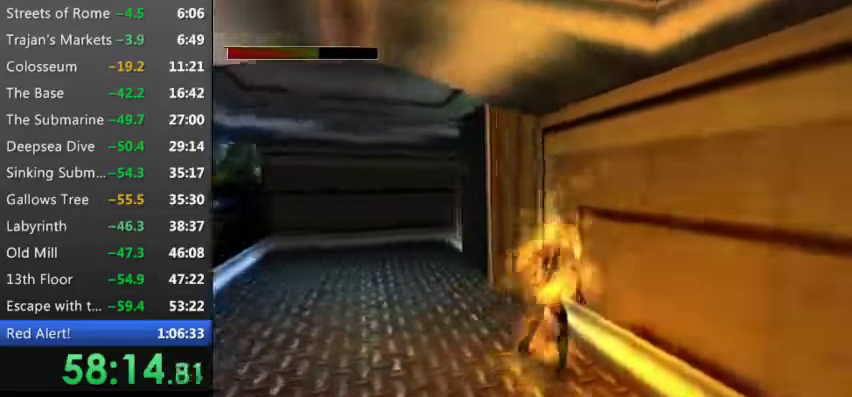
Gameplay with keyboard; each line is a JSON object with the keys held at the frame after it. "events" lists presses ("down") and releases ("up") of "0", "1", "2", "3", "4", "5", "9", "a", "d", "down", "e", "escape", "f", "left", "pause", "q", "r", "right", "s", "space", "t", "up", "w", "x", "y" and "z" between this image and that frame as [ms after this image, input, new state], when the widget could be followed in between. No other keys are recorded. Mouse input is not recorded.
{"keys": ["9", "w"], "events": [[200, "right", "up"], [233, "9", "down"], [333, "9", "up"], [466, "9", "down"]]}
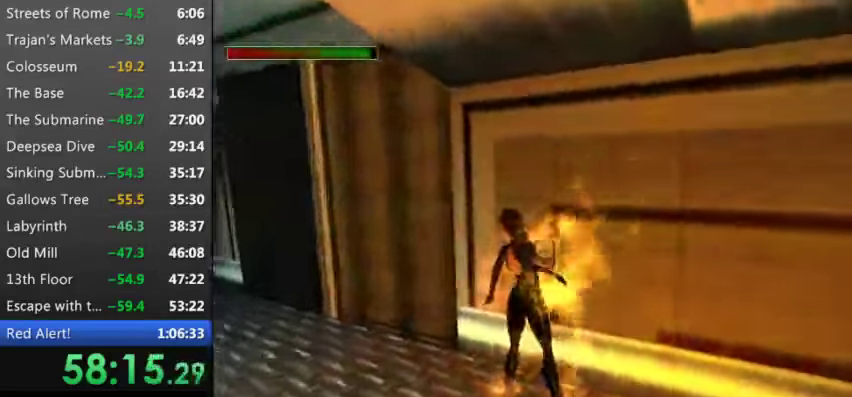
{"keys": ["9", "left"], "events": [[66, "9", "up"], [66, "w", "up"], [200, "9", "down"], [300, "9", "up"], [300, "left", "down"], [433, "9", "down"]]}
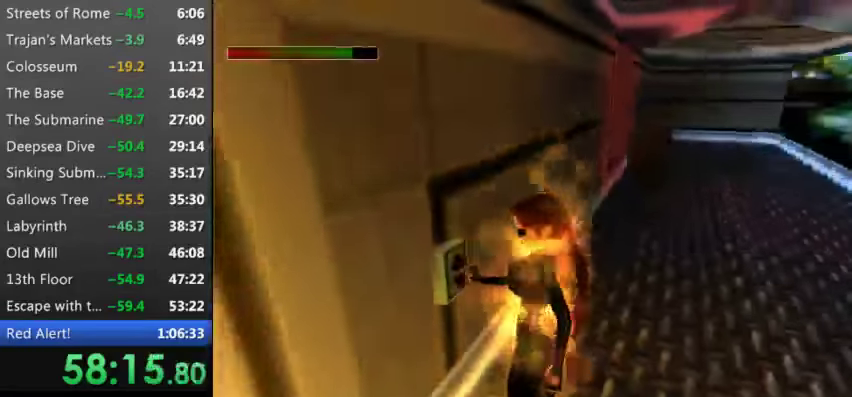
{"keys": ["left"], "events": [[33, "9", "up"], [133, "9", "down"], [233, "9", "up"], [366, "9", "down"], [466, "9", "up"]]}
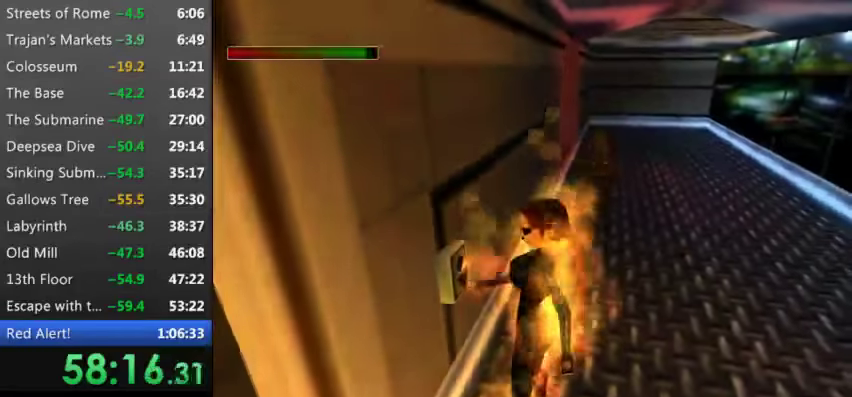
{"keys": ["left"], "events": [[66, "9", "down"], [133, "9", "up"], [300, "9", "down"], [400, "9", "up"]]}
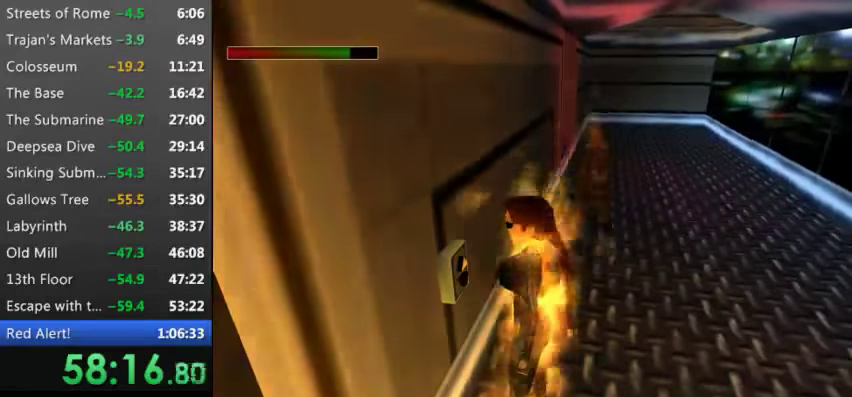
{"keys": ["9", "left"], "events": [[33, "9", "down"], [133, "9", "up"], [266, "9", "down"], [366, "9", "up"], [500, "9", "down"]]}
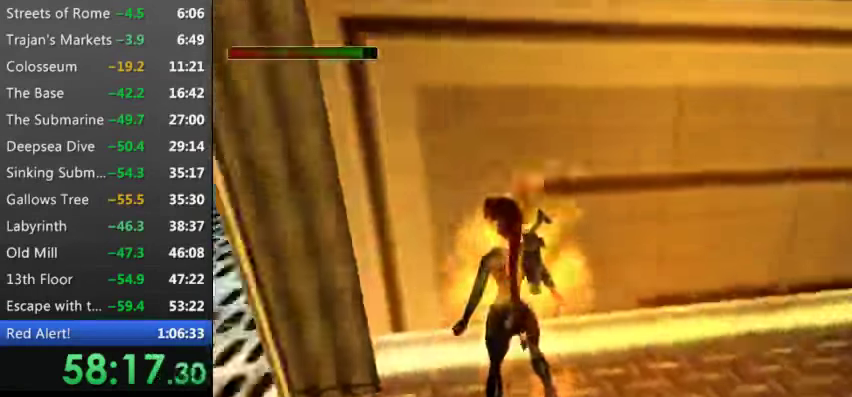
{"keys": ["9", "right", "up"], "events": [[100, "9", "up"], [266, "9", "down"], [333, "up", "down"], [366, "9", "up"], [400, "left", "up"], [466, "right", "down"], [500, "9", "down"]]}
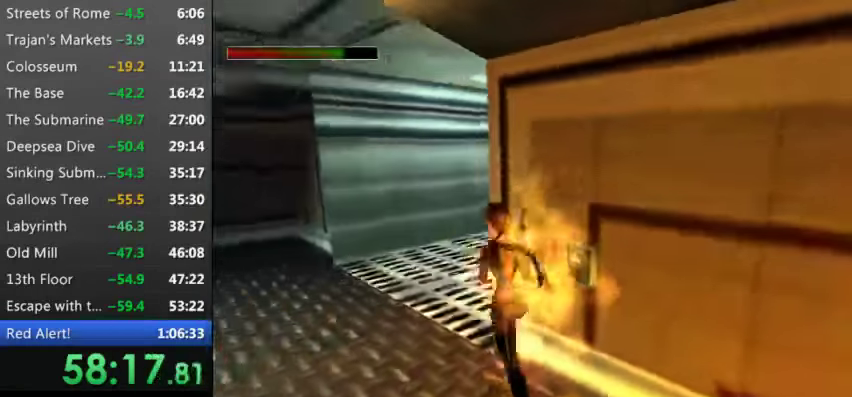
{"keys": ["9", "right", "up"], "events": [[66, "9", "up"], [433, "9", "down"]]}
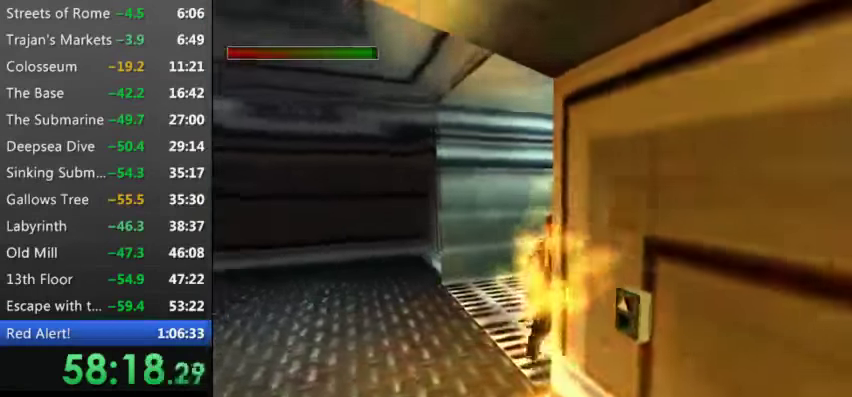
{"keys": ["up"], "events": [[66, "9", "up"], [166, "9", "down"], [266, "right", "up"], [300, "9", "up"], [400, "9", "down"], [500, "9", "up"]]}
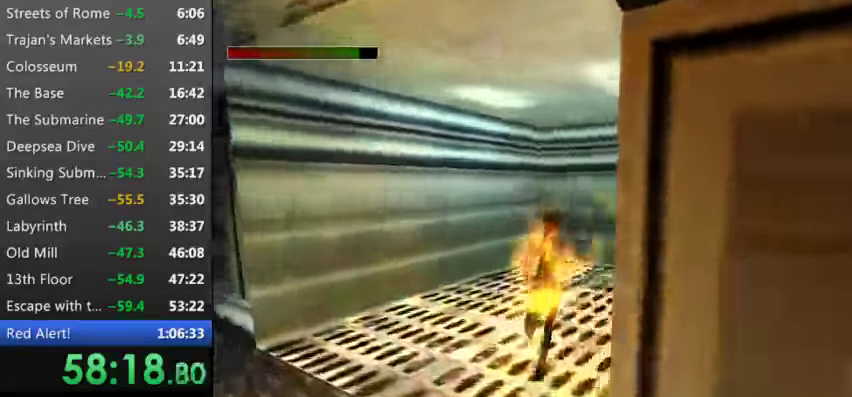
{"keys": ["right"], "events": [[33, "right", "down"], [366, "up", "up"]]}
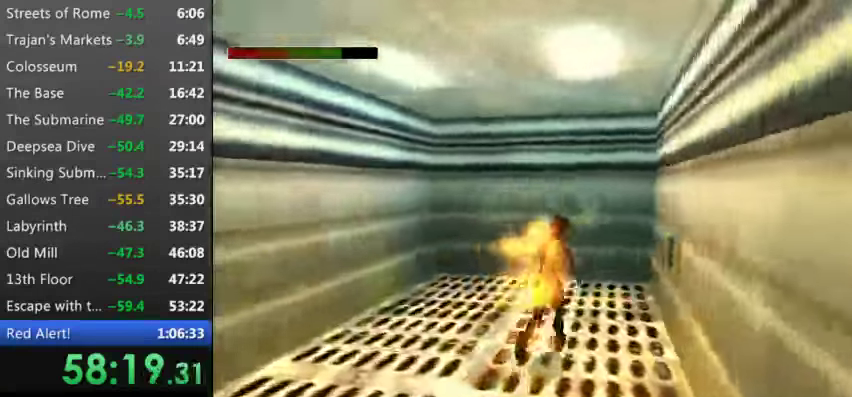
{"keys": [], "events": [[200, "9", "down"], [333, "9", "up"], [466, "right", "up"]]}
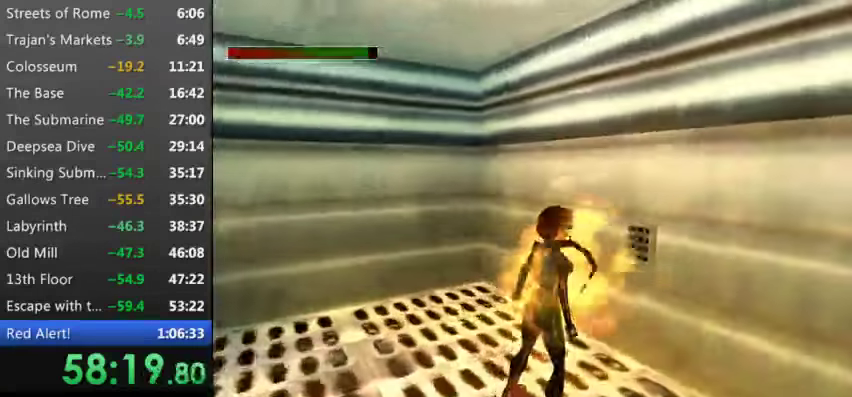
{"keys": ["w"], "events": [[66, "up", "down"], [166, "right", "down"], [166, "up", "up"], [299, "w", "down"], [333, "right", "up"]]}
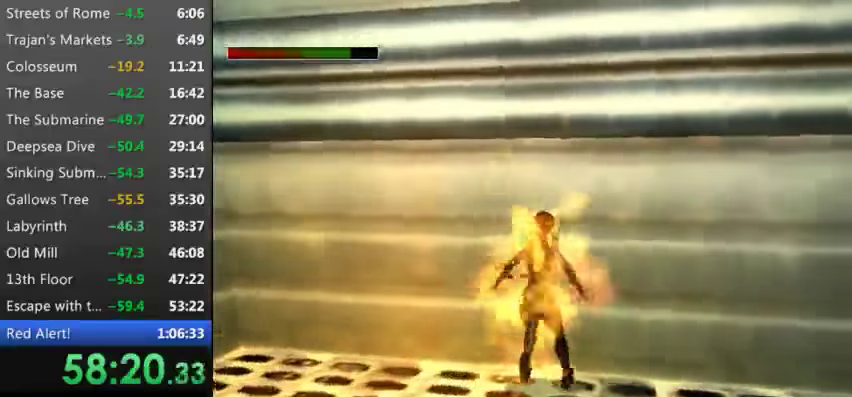
{"keys": ["w"], "events": []}
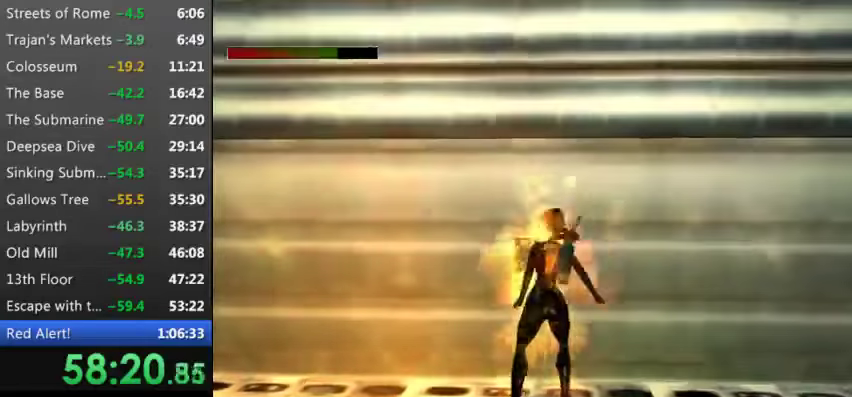
{"keys": ["9"], "events": [[200, "9", "down"], [233, "w", "up"], [333, "9", "up"], [433, "9", "down"]]}
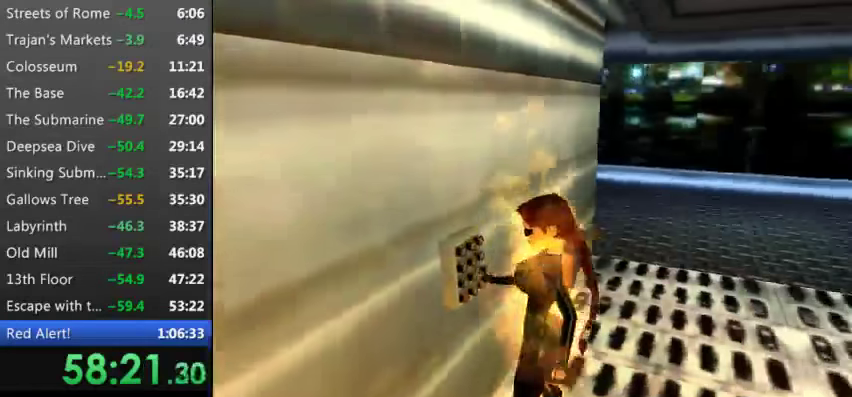
{"keys": ["right", "s"], "events": [[33, "9", "up"], [66, "s", "down"], [133, "right", "down"], [366, "9", "down"], [466, "9", "up"]]}
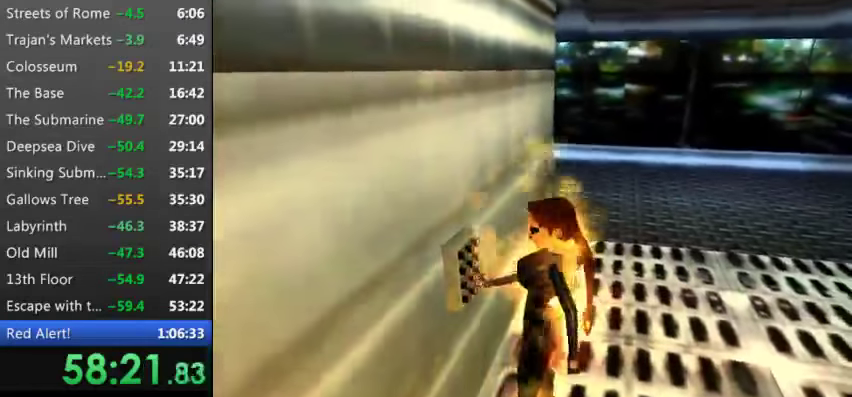
{"keys": [], "events": [[100, "9", "down"], [200, "9", "up"], [266, "right", "up"], [266, "s", "up"]]}
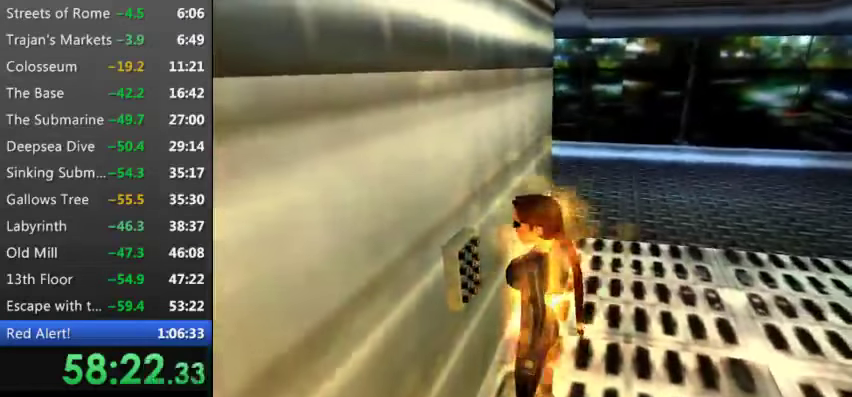
{"keys": ["9"], "events": [[466, "9", "down"]]}
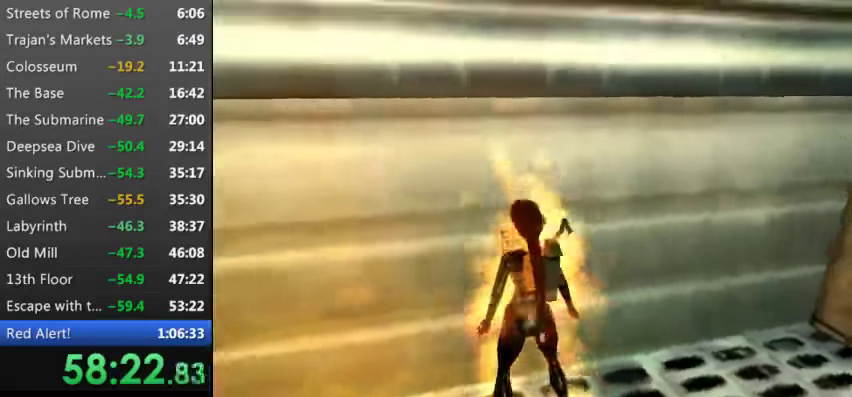
{"keys": ["9", "right"], "events": [[66, "9", "up"], [200, "9", "down"], [266, "9", "up"], [266, "right", "down"], [433, "9", "down"]]}
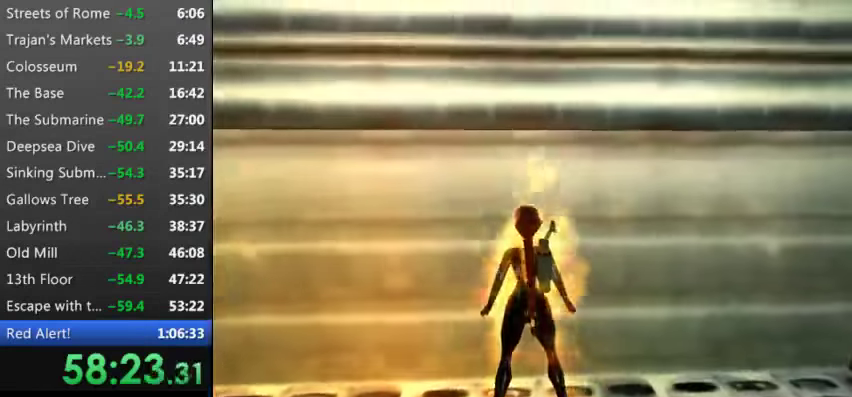
{"keys": ["right"], "events": [[33, "9", "up"], [133, "9", "down"], [233, "9", "up"], [366, "9", "down"], [400, "9", "up"]]}
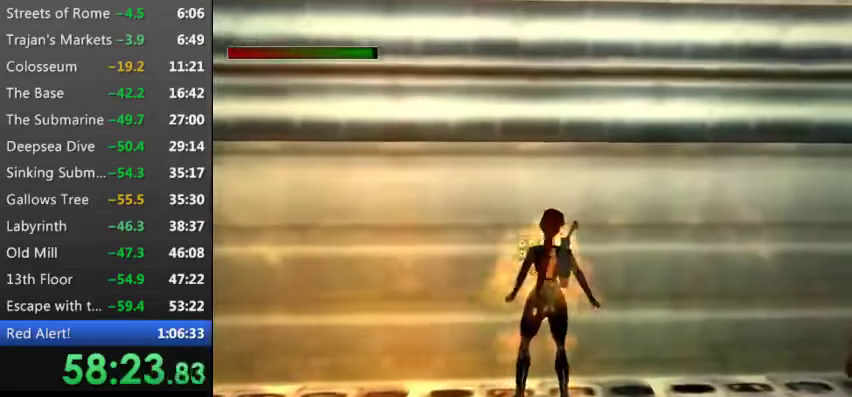
{"keys": ["9", "right"], "events": [[66, "9", "down"], [200, "9", "up"], [233, "9", "down"], [333, "9", "up"], [433, "9", "down"]]}
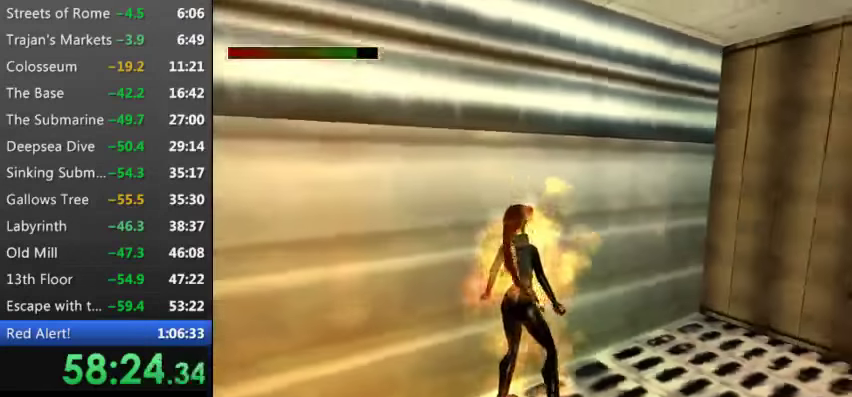
{"keys": [], "events": [[33, "9", "up"], [66, "right", "up"], [133, "9", "down"], [166, "9", "up"]]}
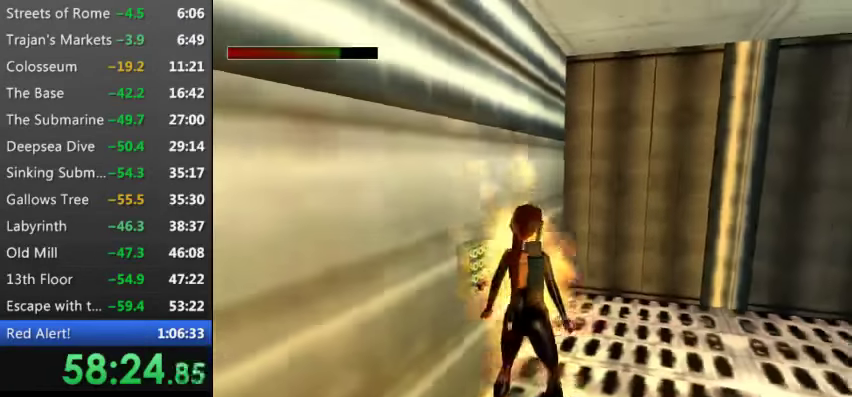
{"keys": ["9"], "events": [[467, "9", "down"]]}
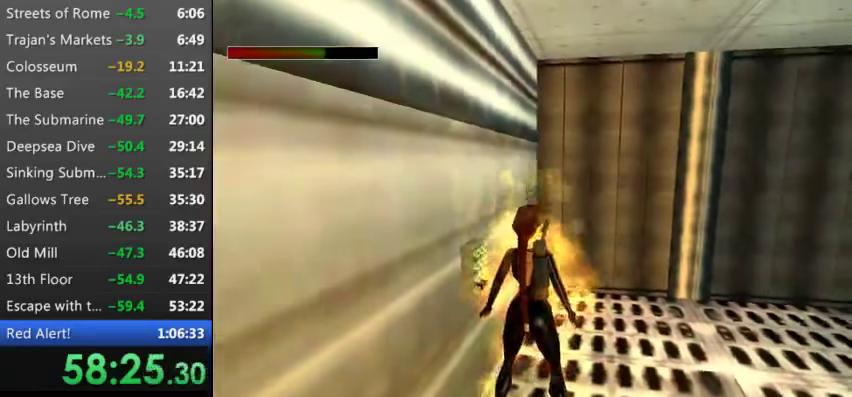
{"keys": [], "events": [[133, "9", "up"]]}
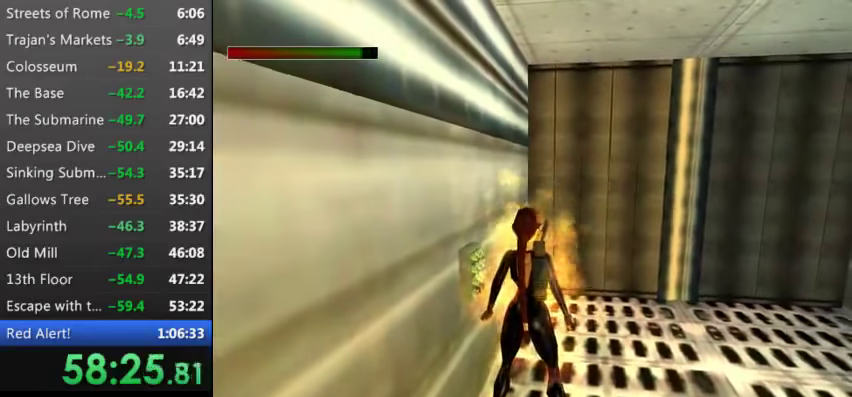
{"keys": ["9"], "events": [[433, "9", "down"]]}
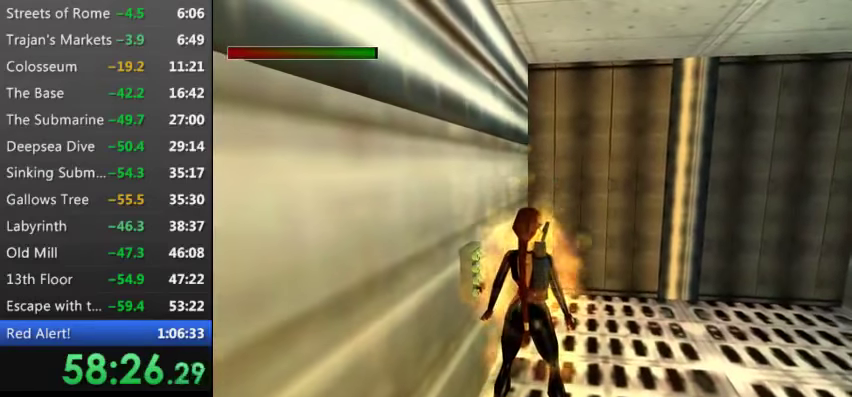
{"keys": [], "events": [[133, "9", "up"]]}
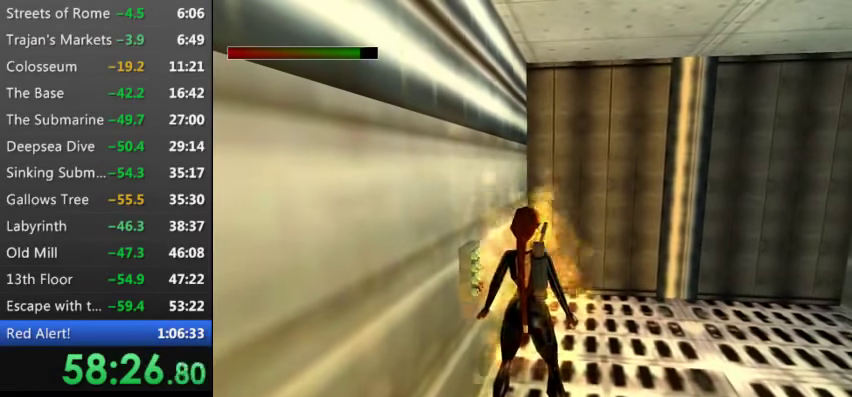
{"keys": ["up"], "events": [[467, "up", "down"]]}
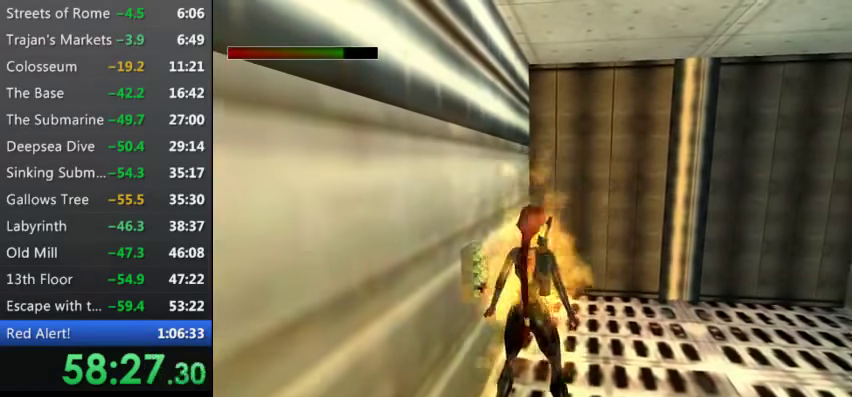
{"keys": ["9"], "events": [[433, "up", "up"], [467, "9", "down"]]}
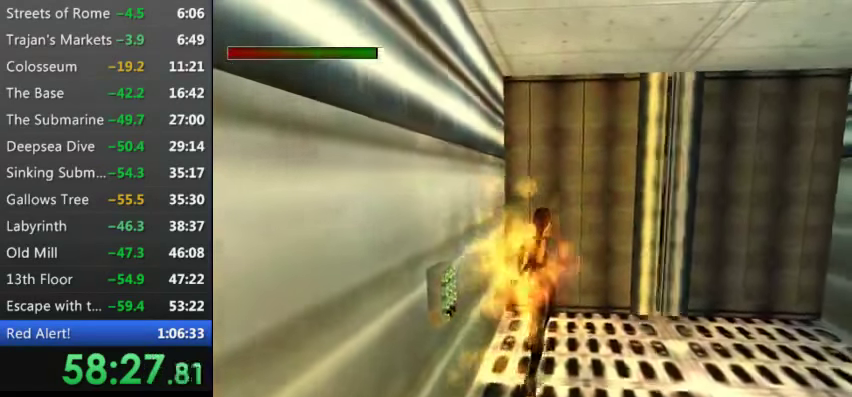
{"keys": [], "events": [[67, "9", "up"]]}
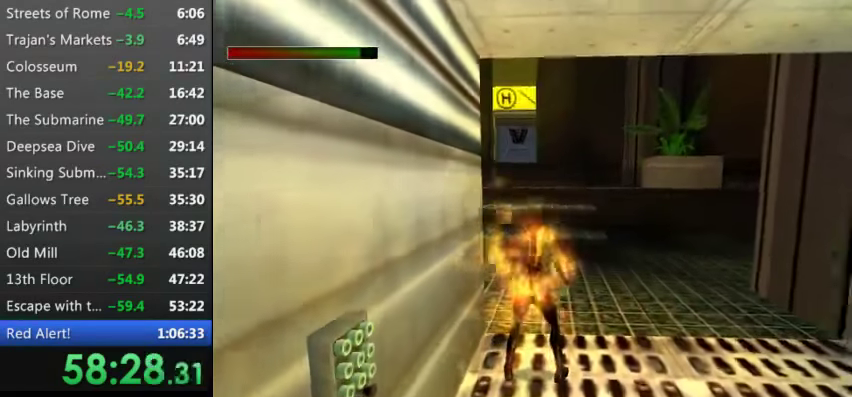
{"keys": ["w"], "events": [[400, "w", "down"]]}
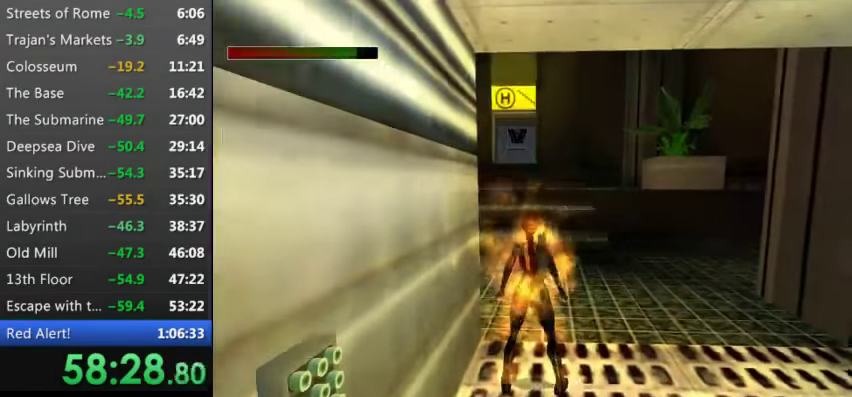
{"keys": [], "events": [[67, "w", "up"]]}
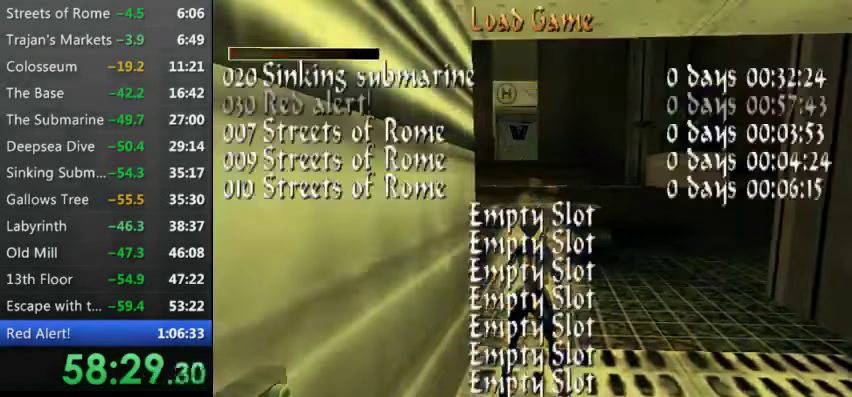
{"keys": [], "events": [[167, "w", "down"], [200, "w", "up"], [333, "w", "down"], [400, "w", "up"]]}